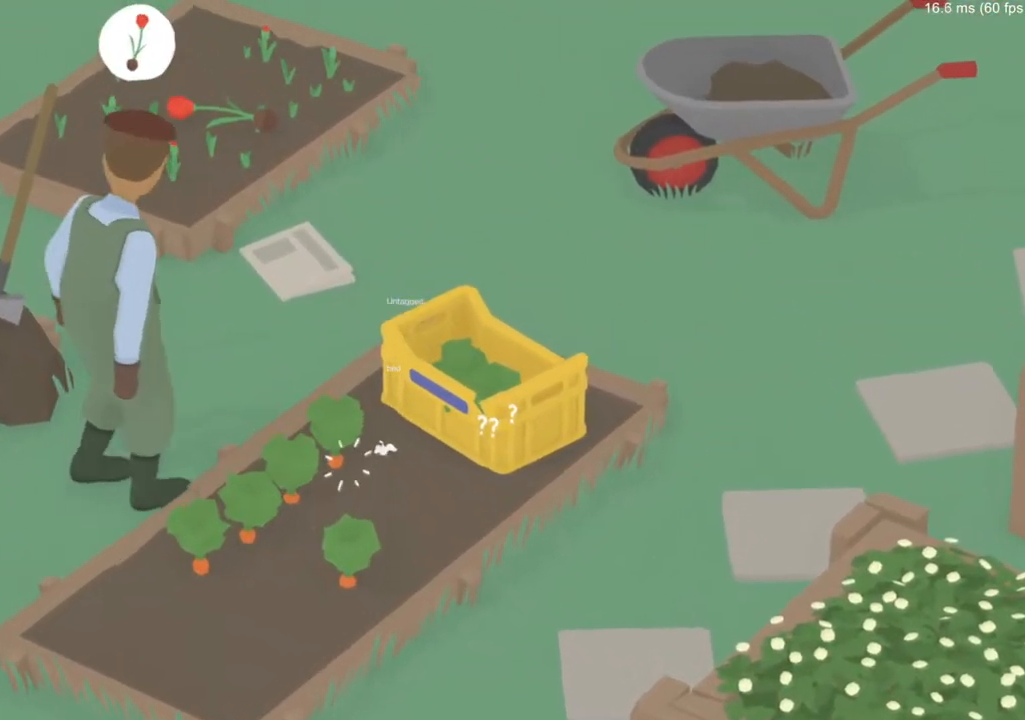
Gameplay with a controller (Xbox layout); each line is a JSON object with the inputs held at the frame after it. "events" lists button and stick changes between this image and that frame as [ms after this image, input, new state], when the widget could be followed in between. Not read: right_stick.
{"buttons": [], "left_stick": "center", "events": [[50, "left_stick", "center"], [217, "left_stick", "right"], [467, "left_stick", "center"]]}
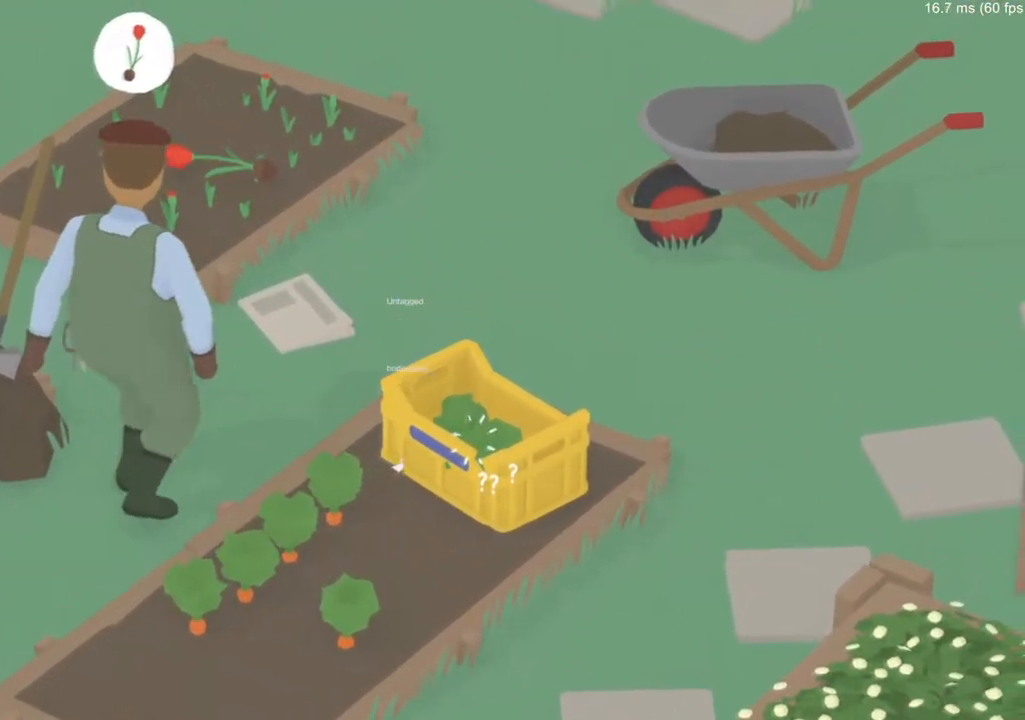
{"buttons": [], "left_stick": "up-left", "events": [[16, "left_stick", "up-left"]]}
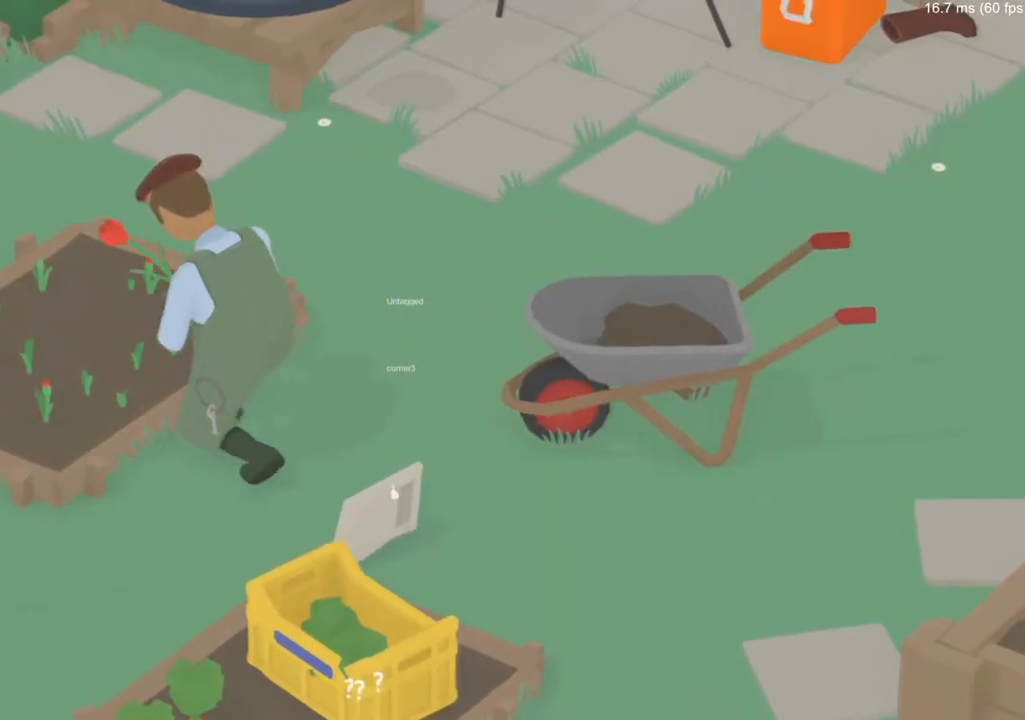
{"buttons": ["A"], "left_stick": "up-left", "events": [[334, "A", "down"]]}
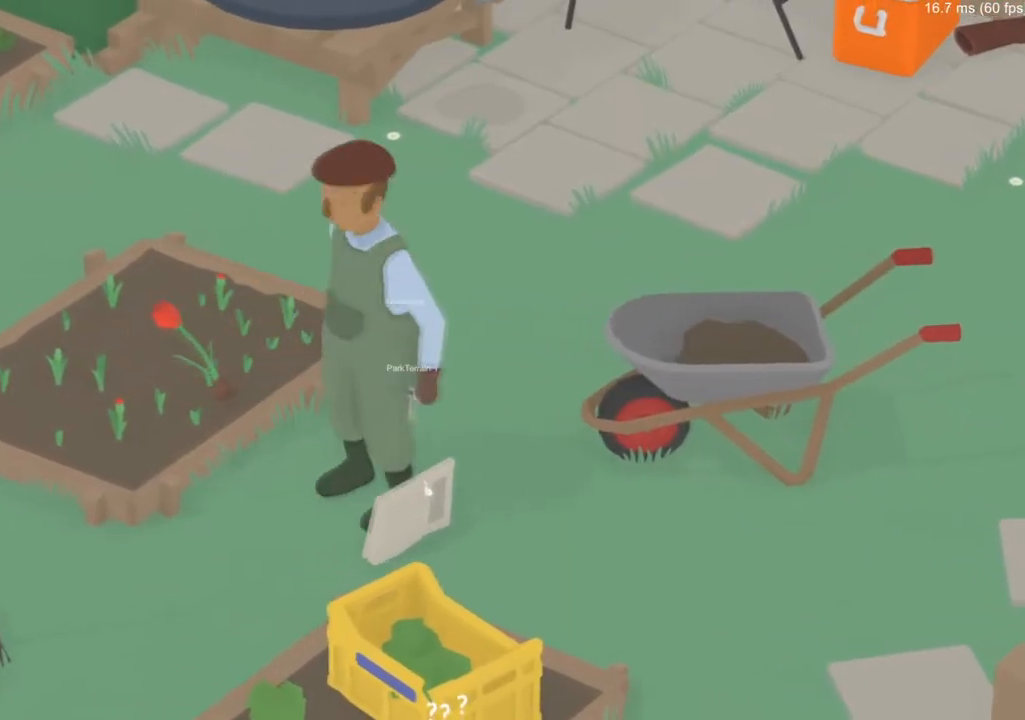
{"buttons": ["A", "B"], "left_stick": "up-right", "events": [[50, "B", "down"], [133, "left_stick", "up"], [183, "B", "up"], [233, "B", "down"], [350, "B", "up"], [417, "left_stick", "up-right"], [433, "B", "down"]]}
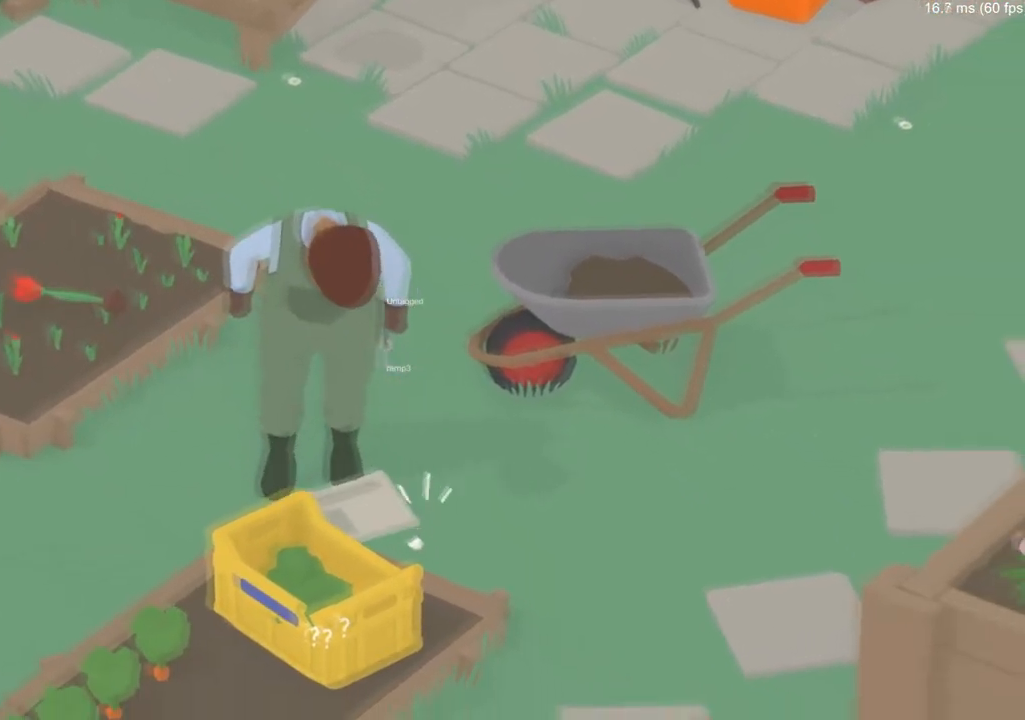
{"buttons": [], "left_stick": "left", "events": [[50, "B", "up"], [150, "A", "up"], [150, "left_stick", "up-left"], [217, "left_stick", "center"], [300, "left_stick", "left"]]}
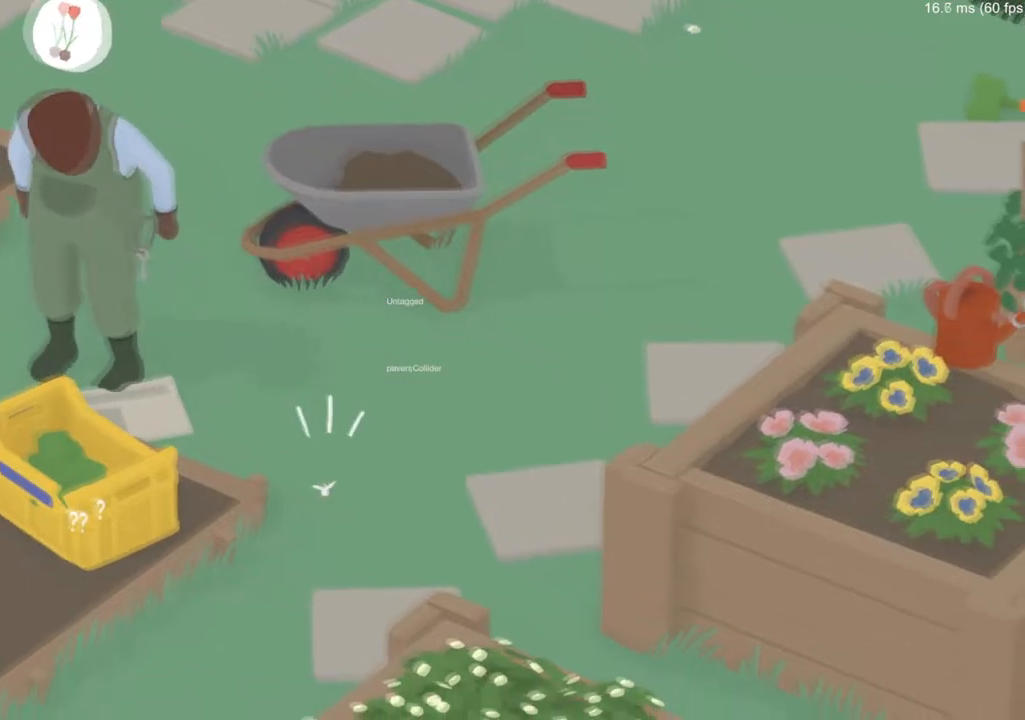
{"buttons": [], "left_stick": "up-right", "events": [[50, "left_stick", "right"], [100, "left_stick", "up"], [150, "left_stick", "up-left"], [417, "left_stick", "up-right"]]}
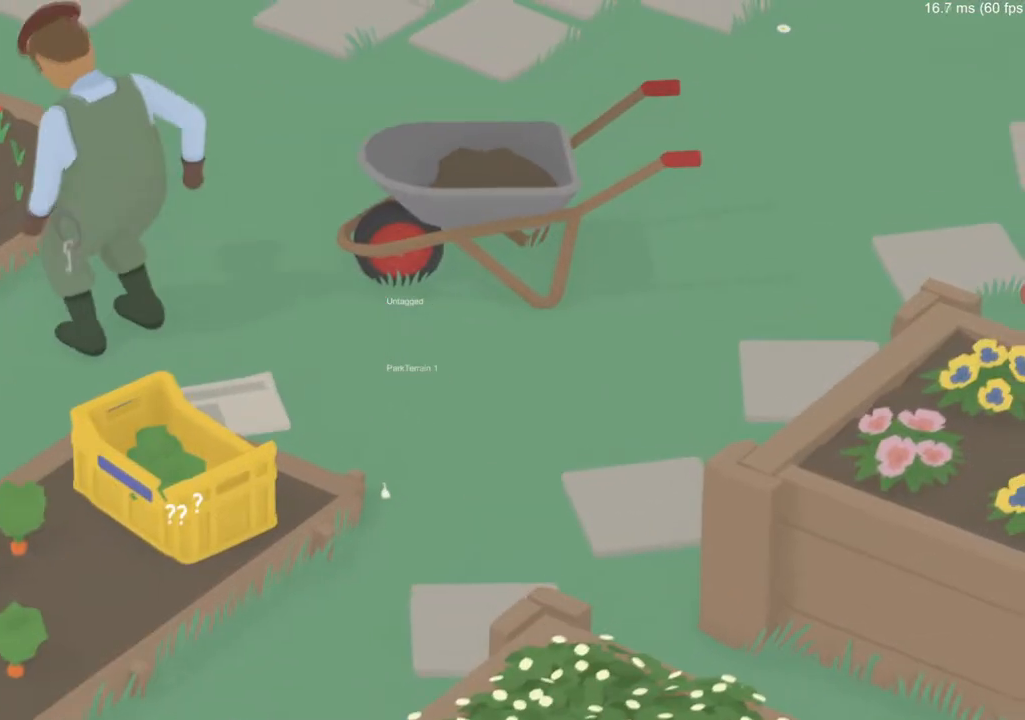
{"buttons": [], "left_stick": "up", "events": [[33, "left_stick", "up-left"], [334, "left_stick", "up-right"], [400, "left_stick", "up"]]}
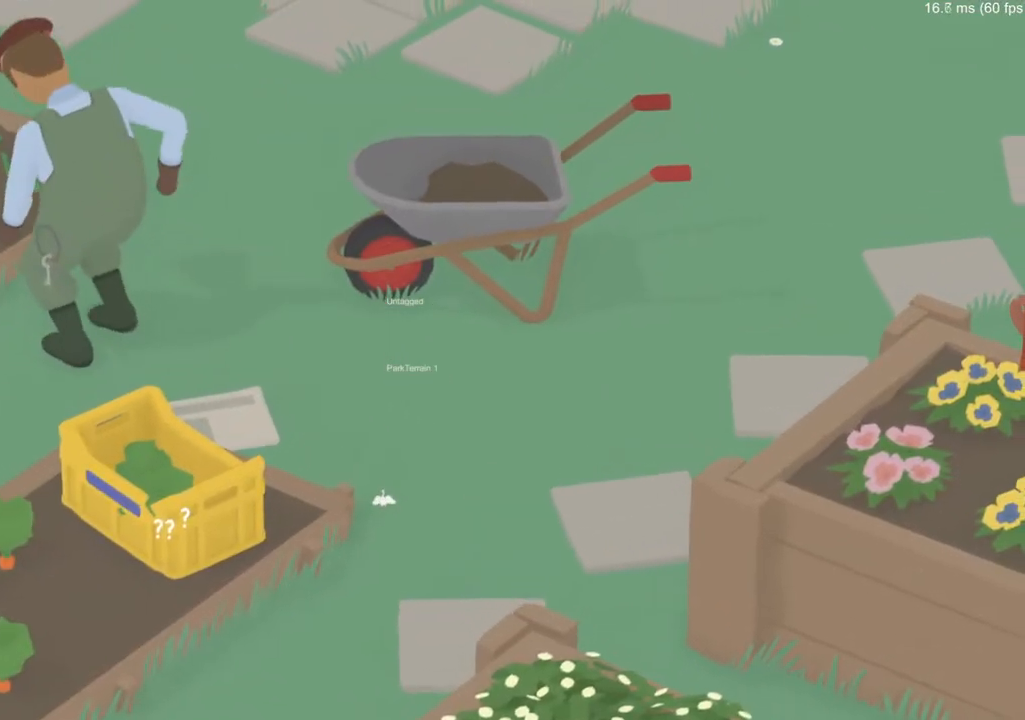
{"buttons": ["B"], "left_stick": "down-left", "events": [[150, "left_stick", "up-right"], [333, "left_stick", "up-left"], [433, "B", "down"], [433, "left_stick", "down-left"]]}
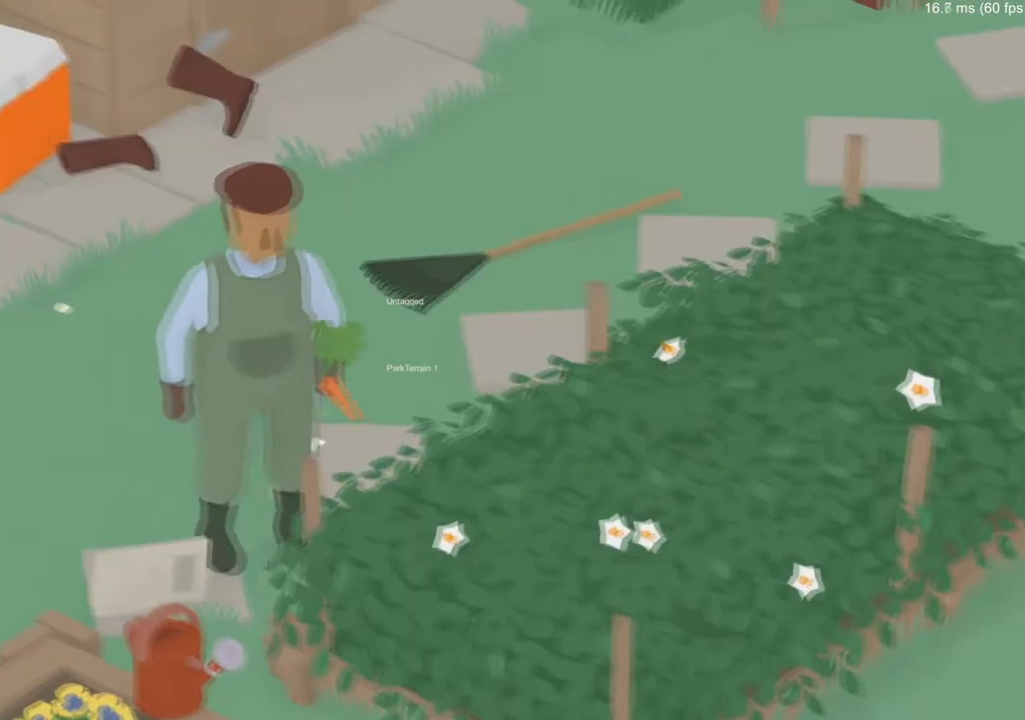
{"buttons": [], "left_stick": "down", "events": [[17, "B", "up"], [100, "B", "down"], [234, "B", "up"], [417, "left_stick", "down"]]}
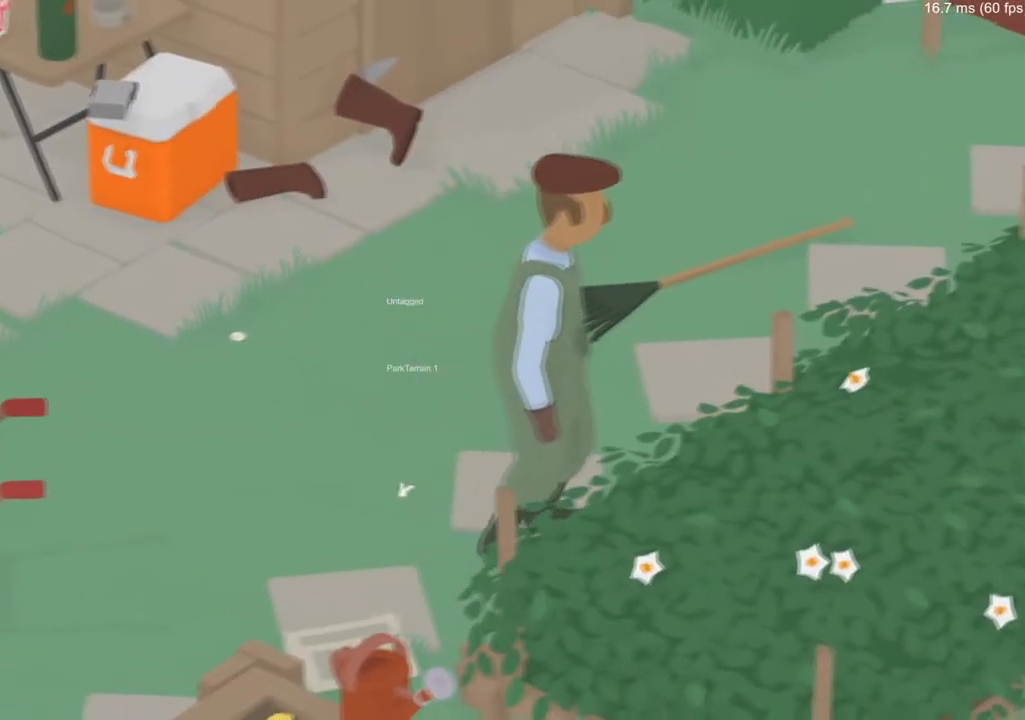
{"buttons": ["A"], "left_stick": "down", "events": [[317, "A", "down"]]}
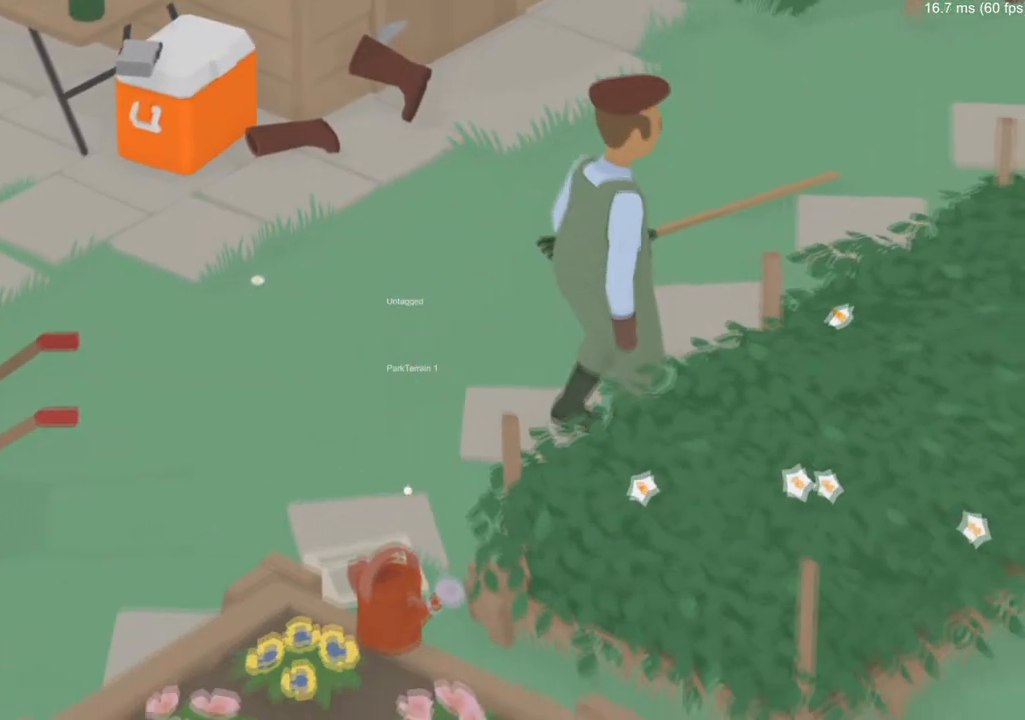
{"buttons": [], "left_stick": "up-left", "events": [[184, "A", "up"], [200, "B", "down"], [300, "left_stick", "left"], [317, "B", "up"], [501, "left_stick", "up-left"]]}
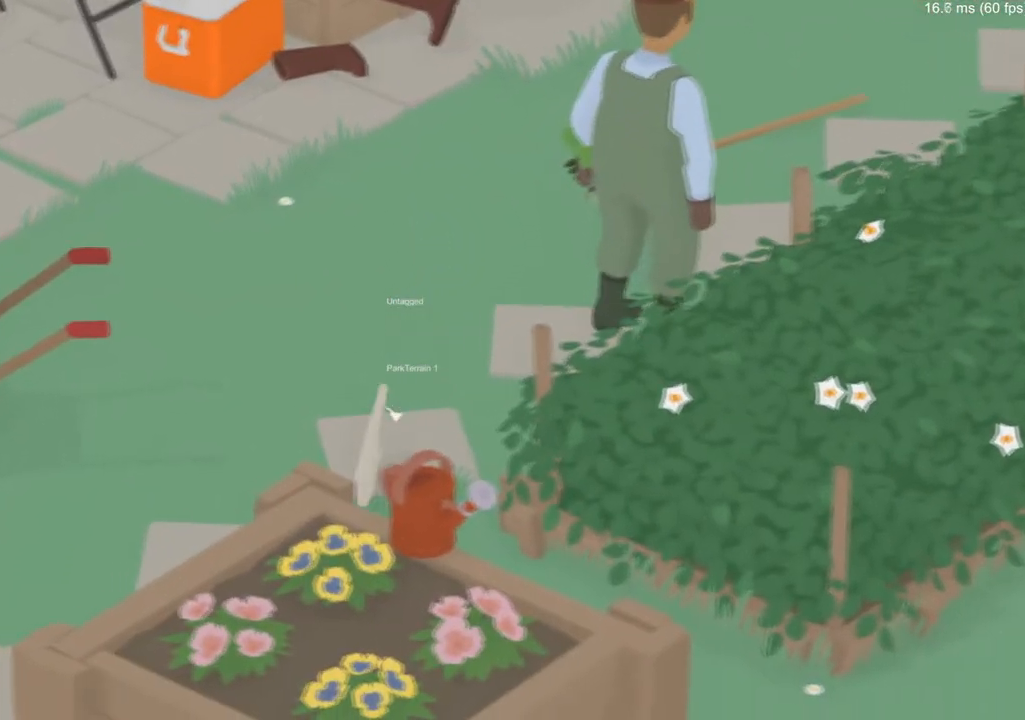
{"buttons": ["A"], "left_stick": "up", "events": [[183, "left_stick", "up"], [333, "A", "down"]]}
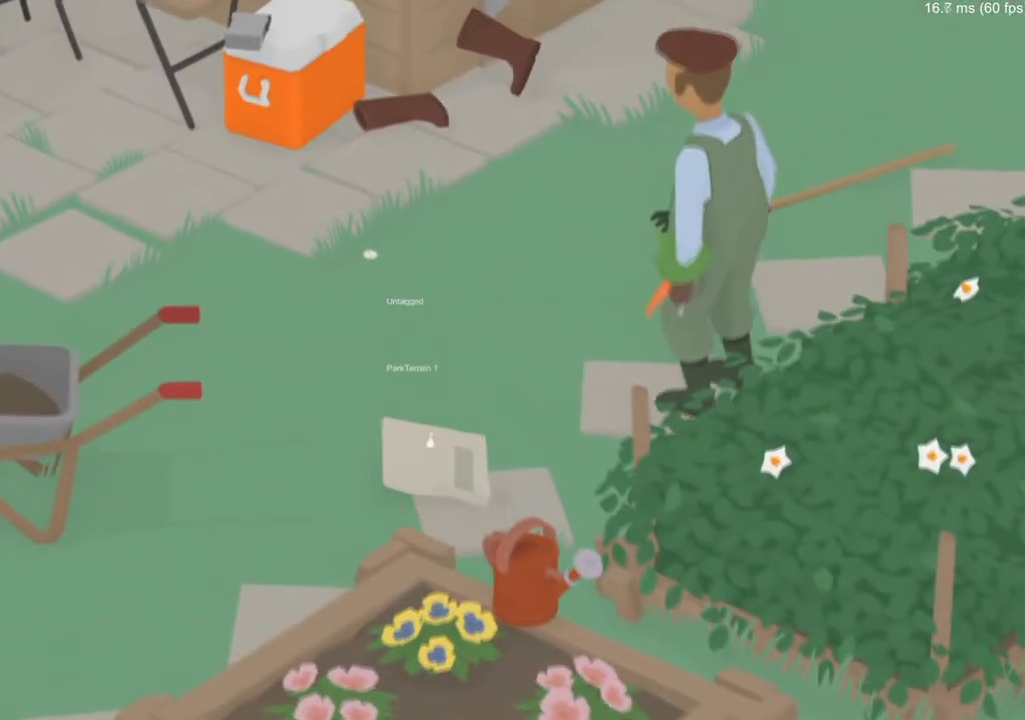
{"buttons": ["A"], "left_stick": "up-left", "events": [[100, "left_stick", "up-left"]]}
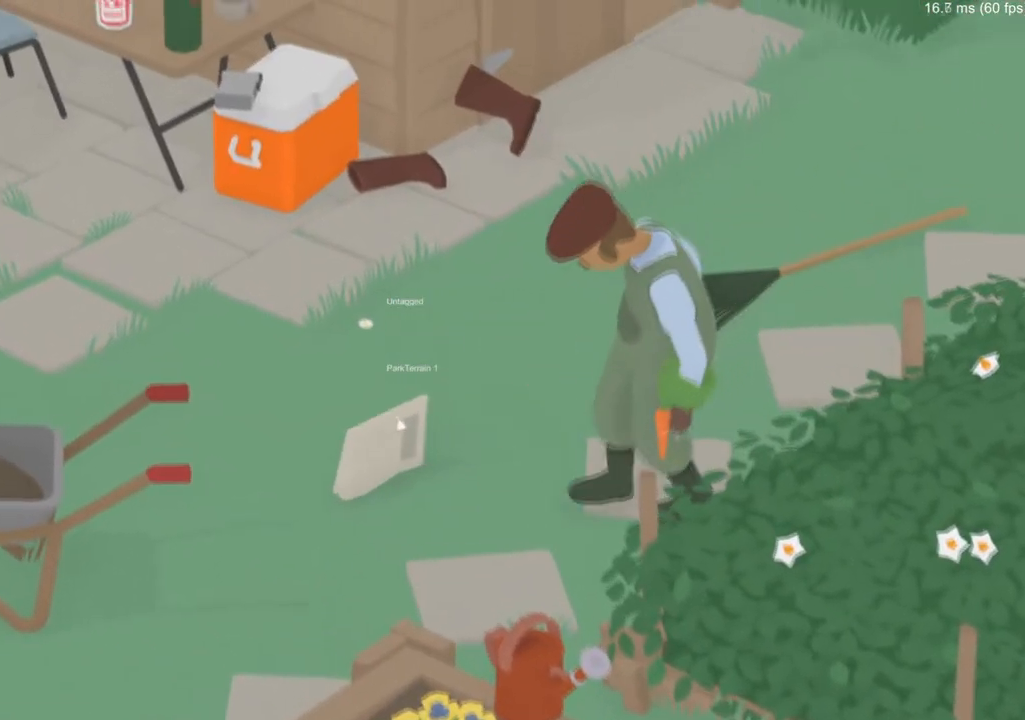
{"buttons": ["A"], "left_stick": "up", "events": [[166, "left_stick", "up"]]}
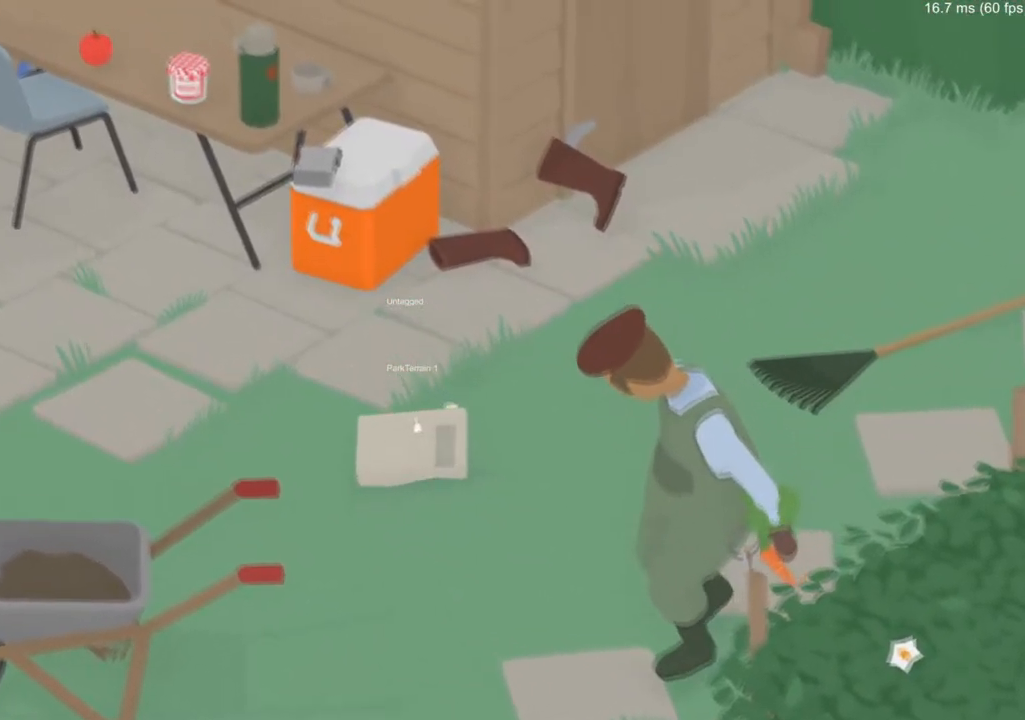
{"buttons": [], "left_stick": "up-left", "events": [[33, "A", "up"], [33, "left_stick", "up-left"]]}
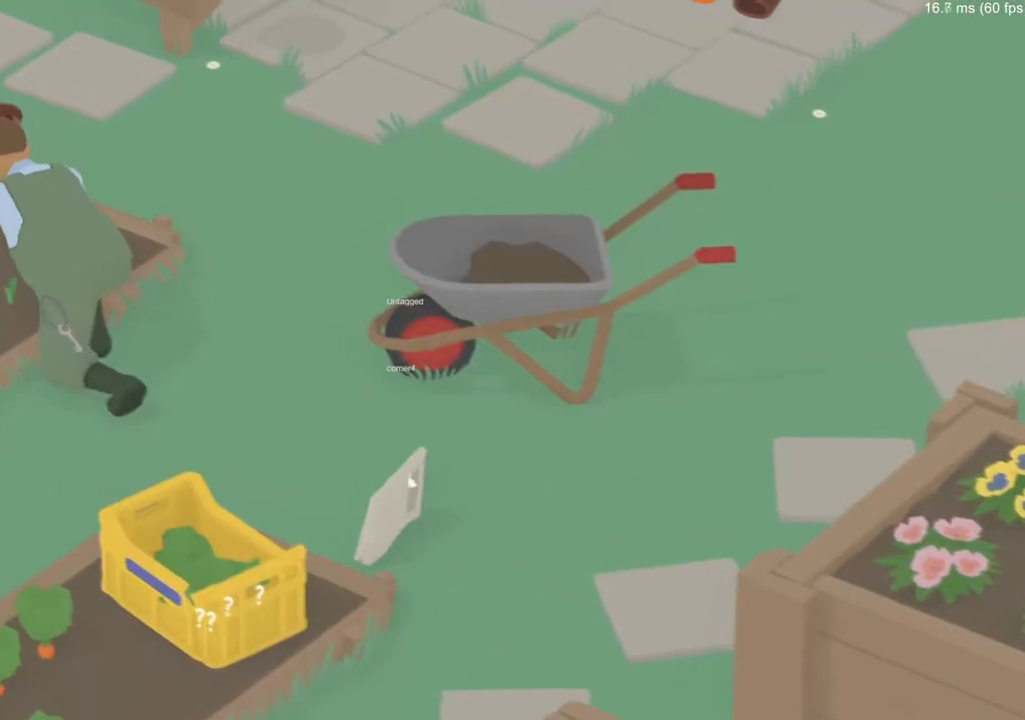
{"buttons": ["A"], "left_stick": "up-left", "events": [[83, "A", "down"], [283, "left_stick", "left"], [450, "left_stick", "up-left"]]}
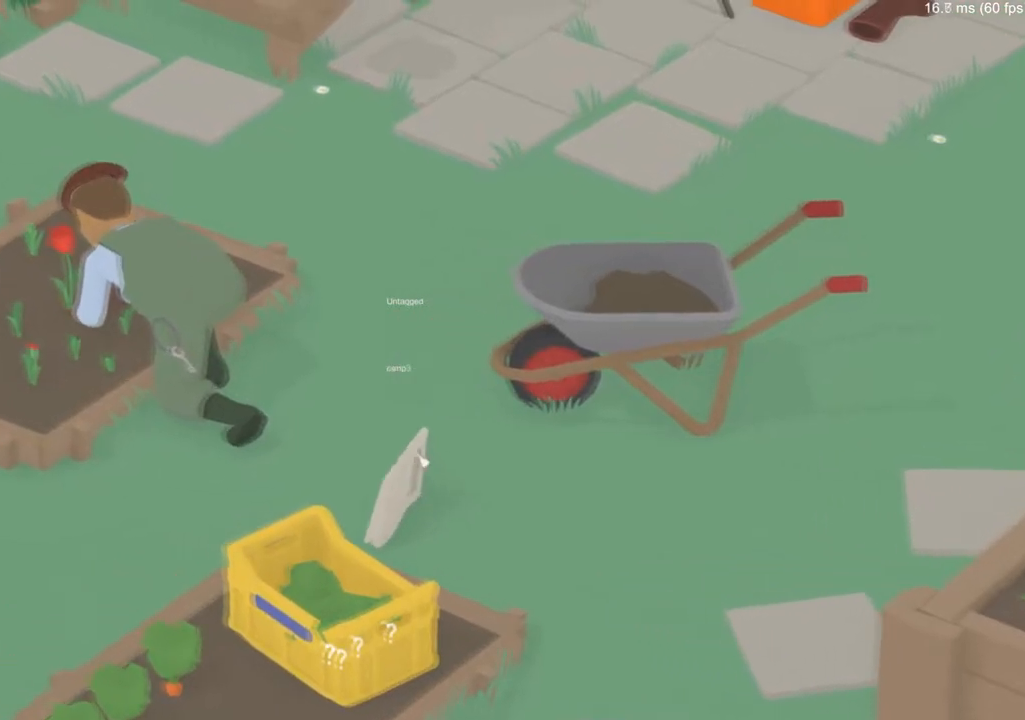
{"buttons": ["A"], "left_stick": "up-left", "events": [[317, "B", "down"], [484, "B", "up"]]}
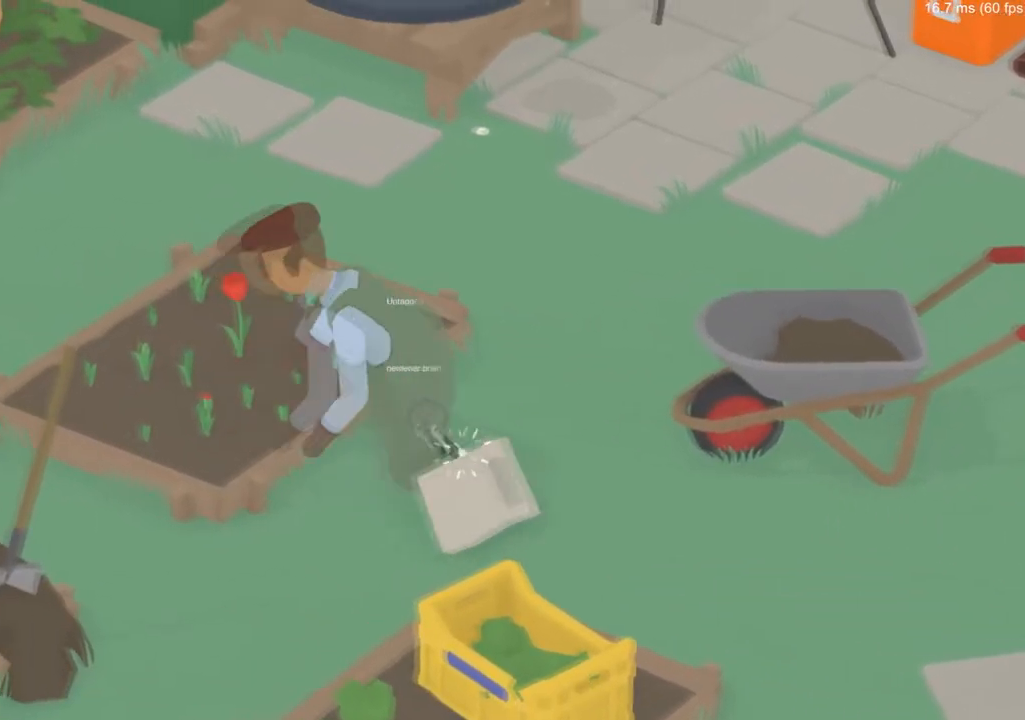
{"buttons": ["A"], "left_stick": "right", "events": [[166, "B", "down"], [300, "B", "up"], [400, "left_stick", "up-right"], [450, "left_stick", "right"]]}
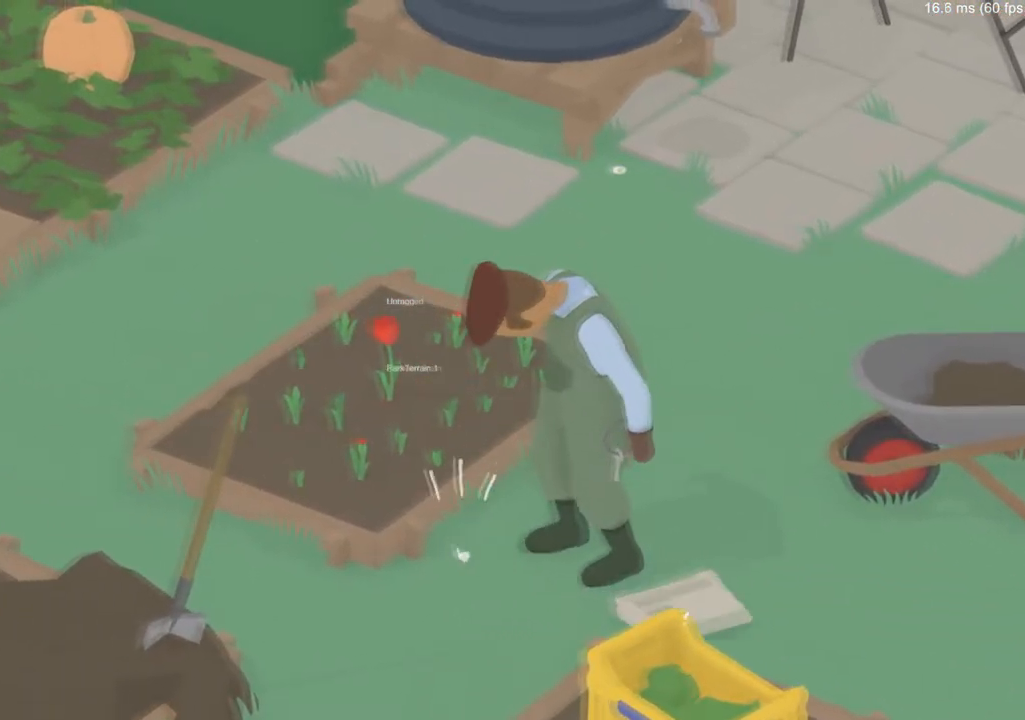
{"buttons": [], "left_stick": "down-right", "events": [[67, "left_stick", "down-right"], [184, "A", "up"]]}
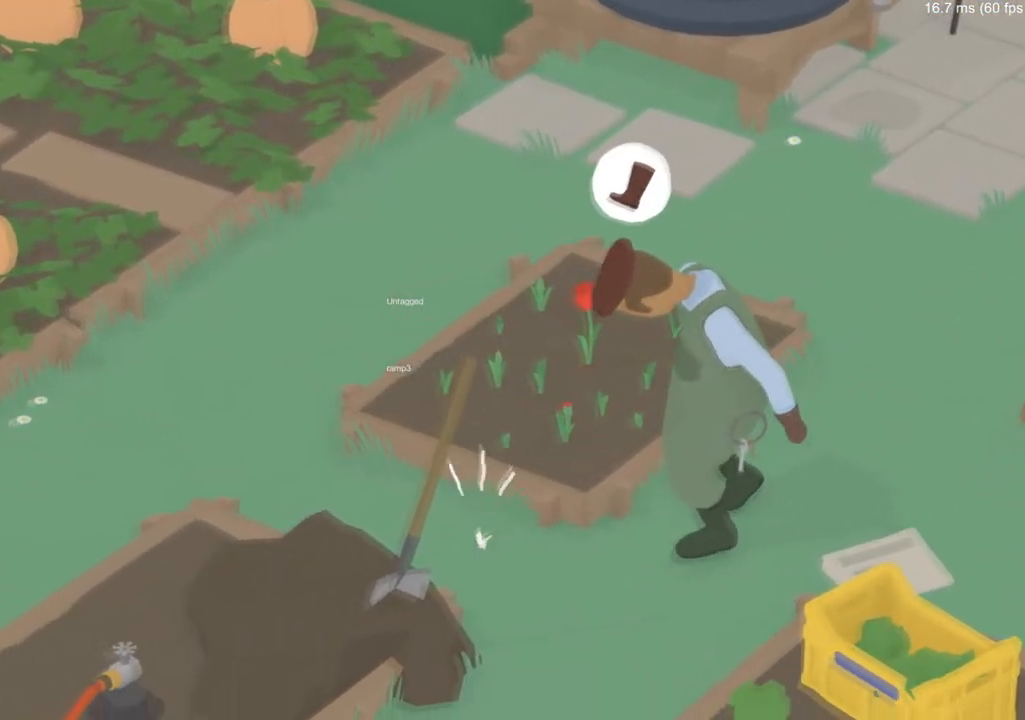
{"buttons": [], "left_stick": "right", "events": [[317, "left_stick", "right"]]}
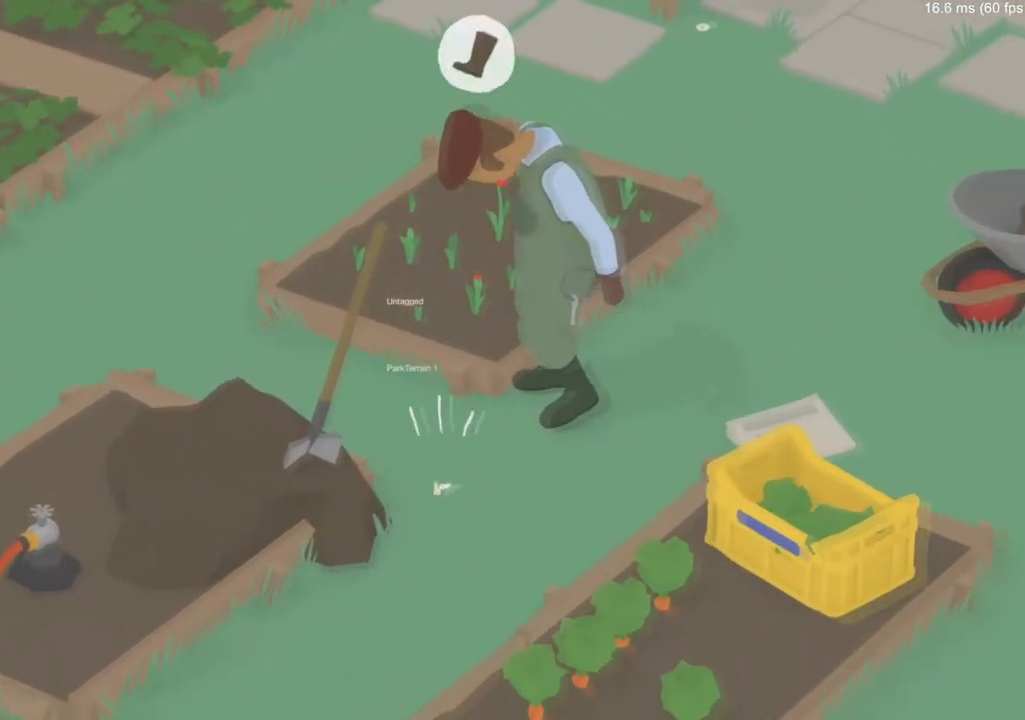
{"buttons": [], "left_stick": "up-right", "events": [[234, "A", "down"], [384, "A", "up"], [501, "left_stick", "up-right"]]}
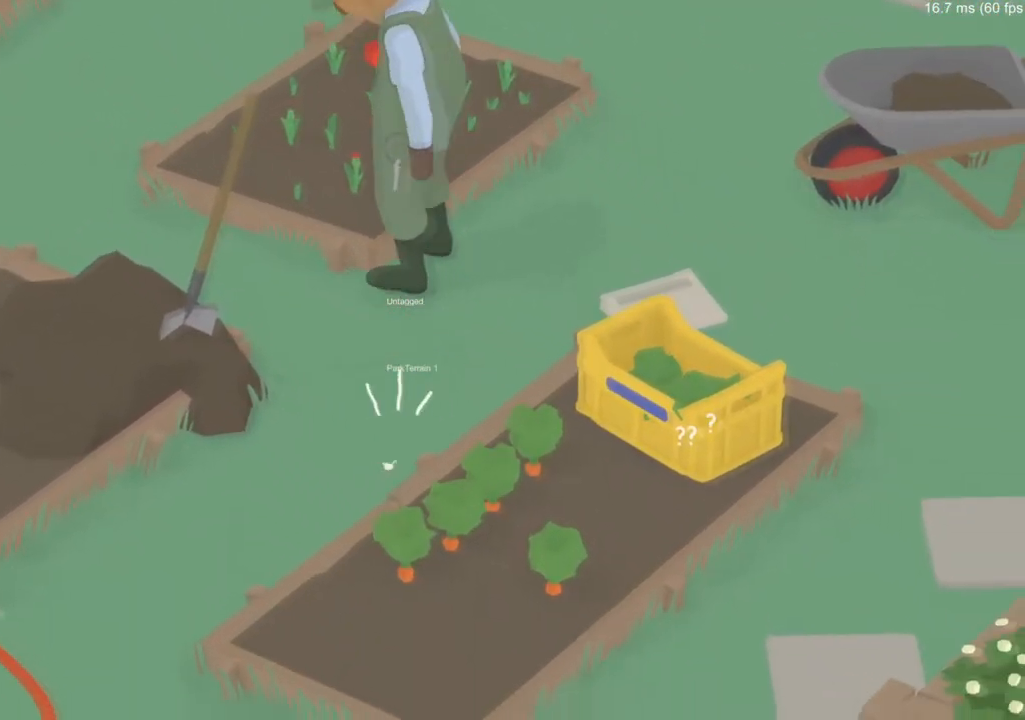
{"buttons": [], "left_stick": "down-left", "events": [[483, "left_stick", "down-left"]]}
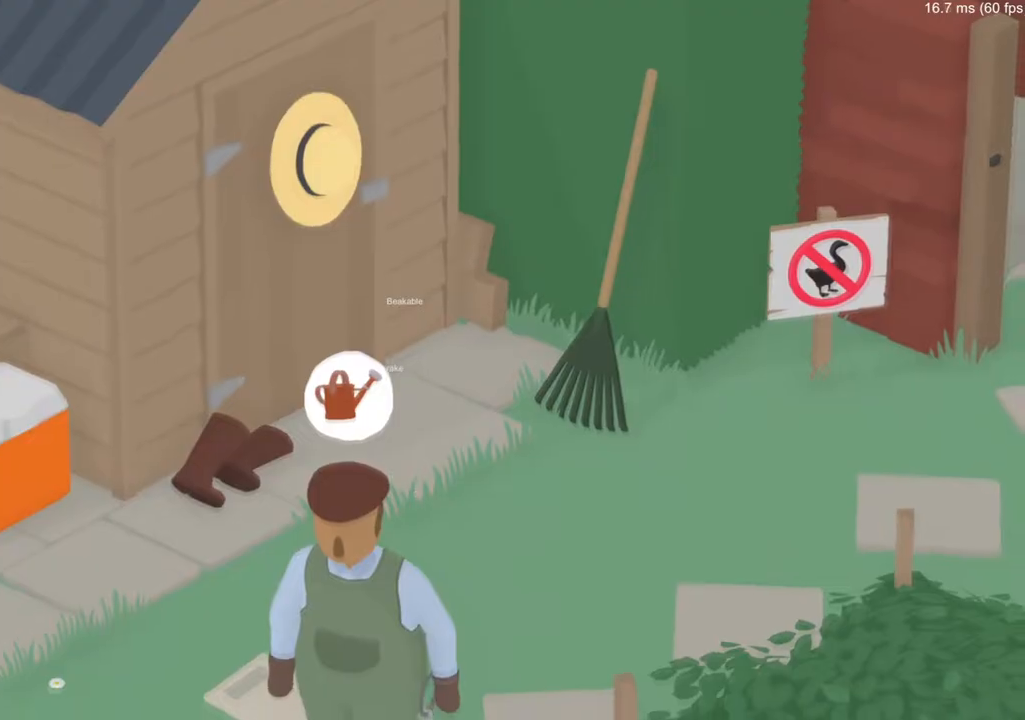
{"buttons": [], "left_stick": "down-left", "events": [[134, "A", "down"], [234, "A", "up"]]}
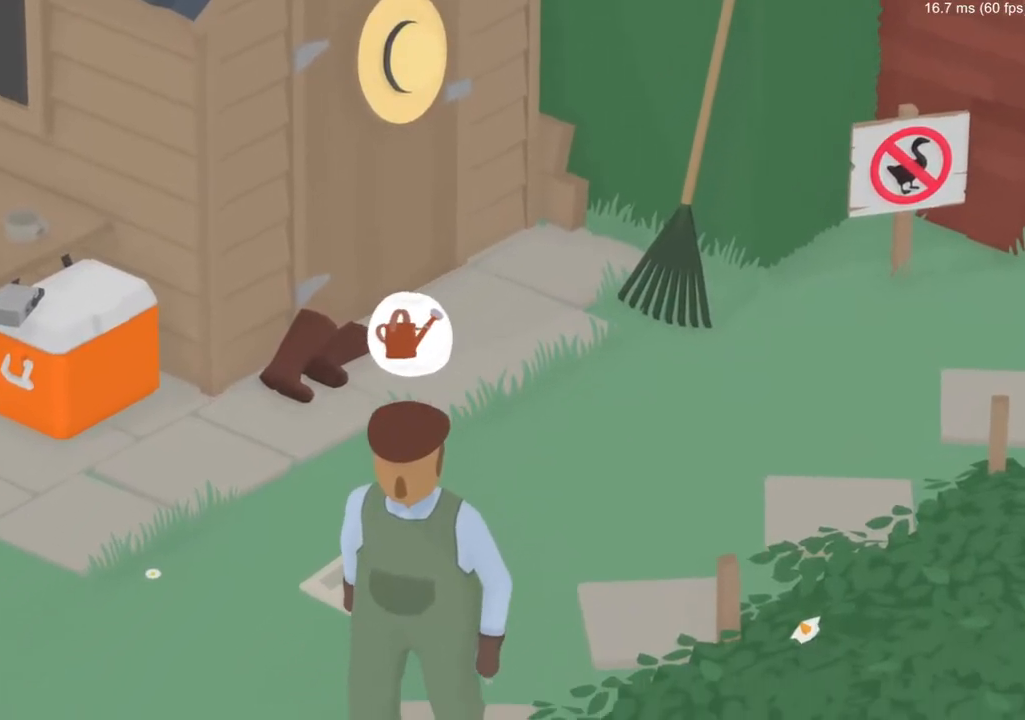
{"buttons": [], "left_stick": "down-left", "events": []}
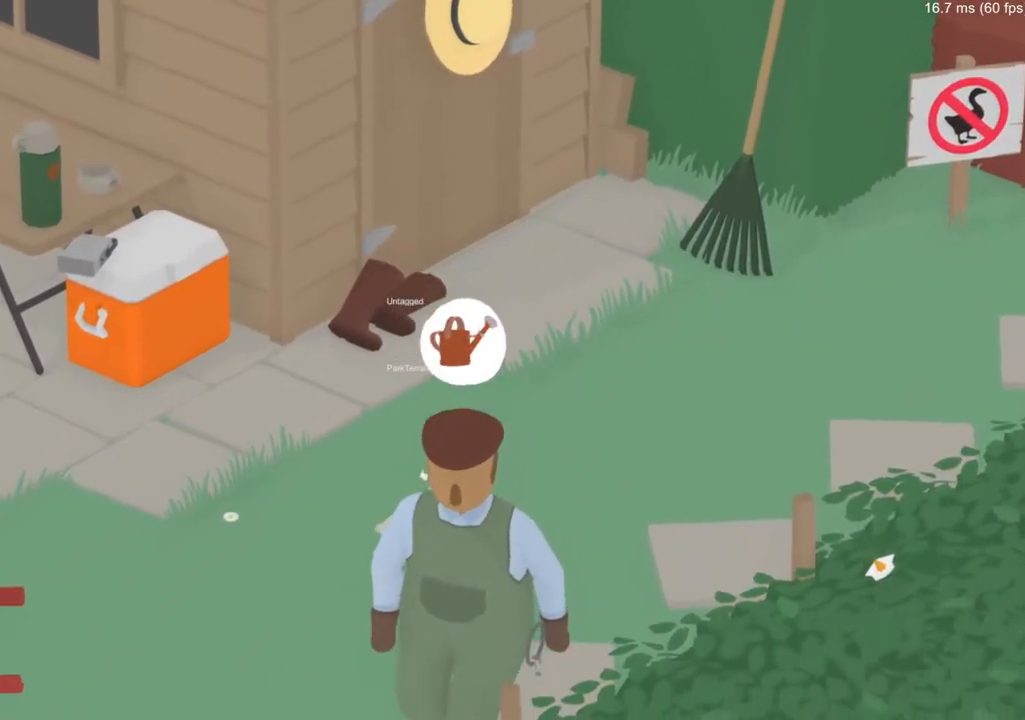
{"buttons": ["B"], "left_stick": "down", "events": [[17, "left_stick", "down"], [450, "B", "down"]]}
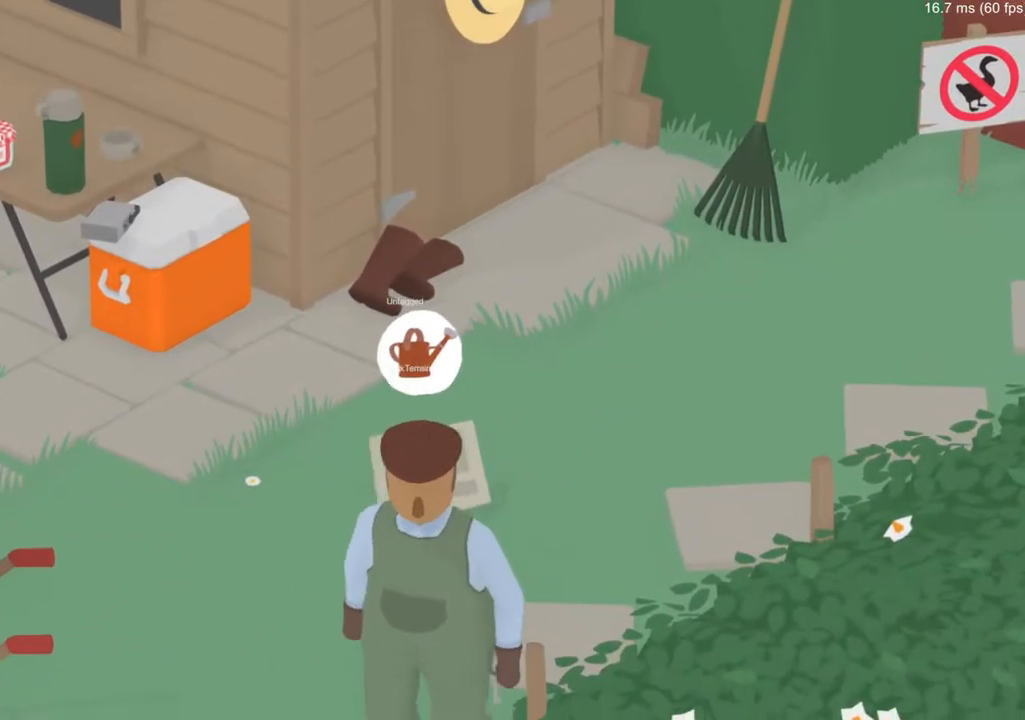
{"buttons": [], "left_stick": "down-right", "events": [[50, "left_stick", "down-right"], [66, "B", "up"], [317, "A", "down"], [467, "A", "up"]]}
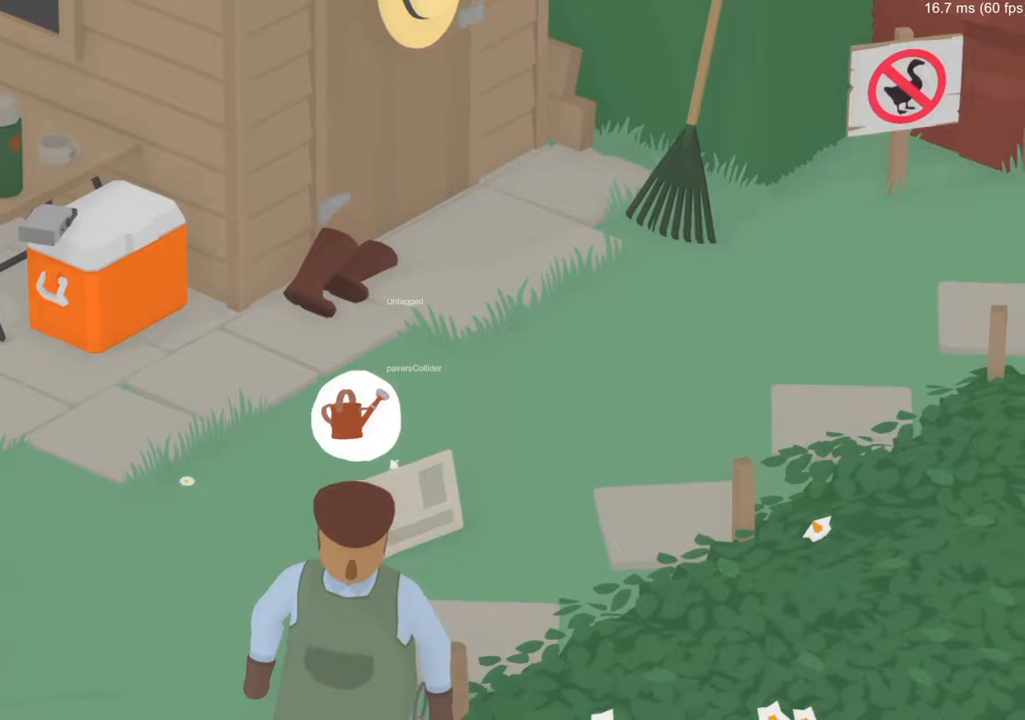
{"buttons": ["A"], "left_stick": "down-right", "events": [[117, "A", "down"]]}
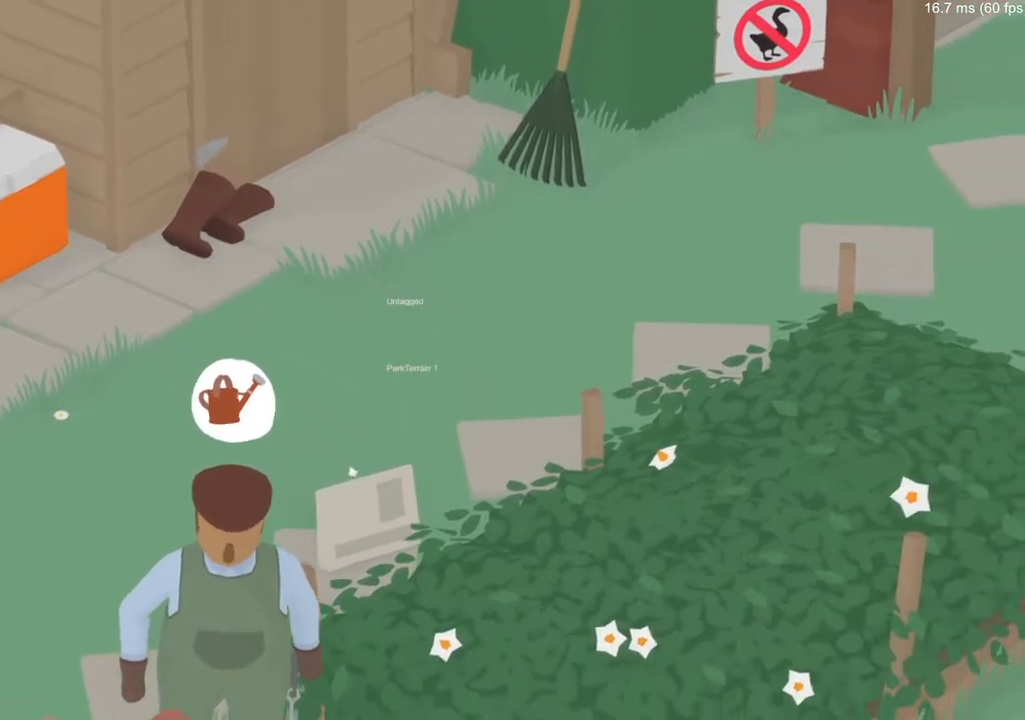
{"buttons": [], "left_stick": "right", "events": [[266, "left_stick", "right"], [467, "A", "up"]]}
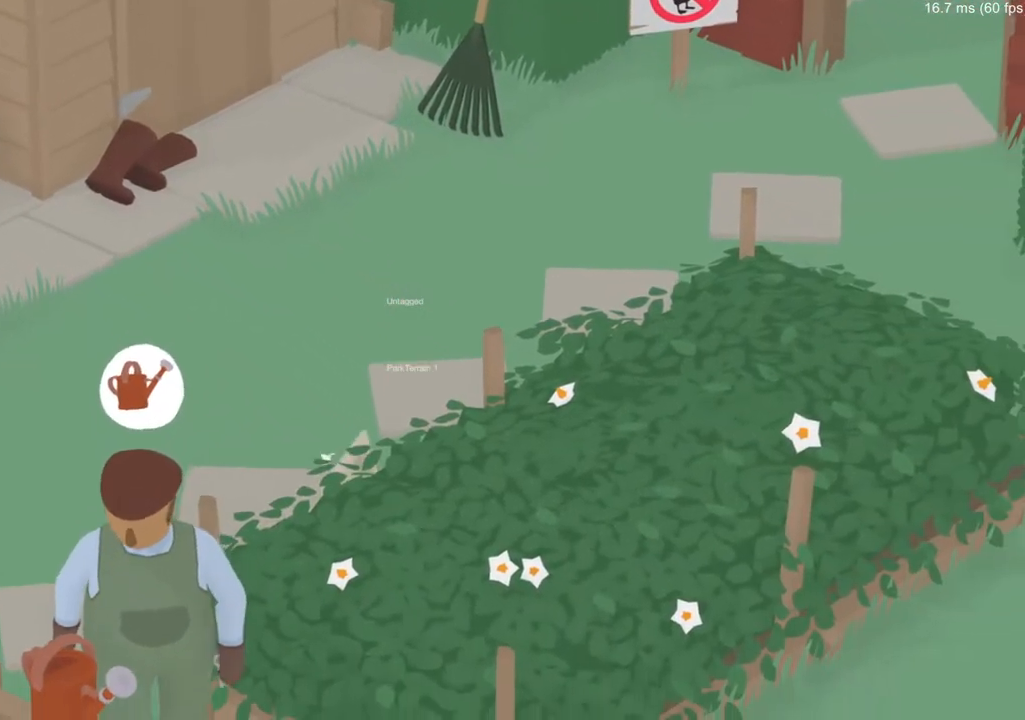
{"buttons": [], "left_stick": "down", "events": [[267, "A", "down"], [401, "A", "up"], [484, "left_stick", "down"]]}
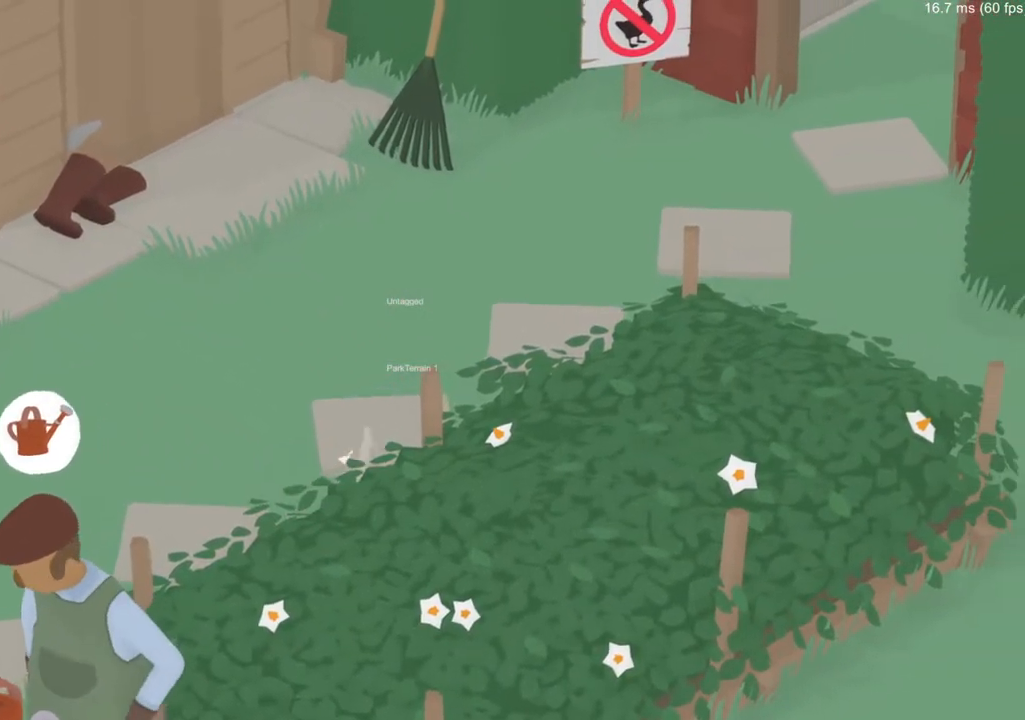
{"buttons": [], "left_stick": "down", "events": [[67, "A", "down"], [167, "A", "up"], [317, "A", "down"], [434, "A", "up"]]}